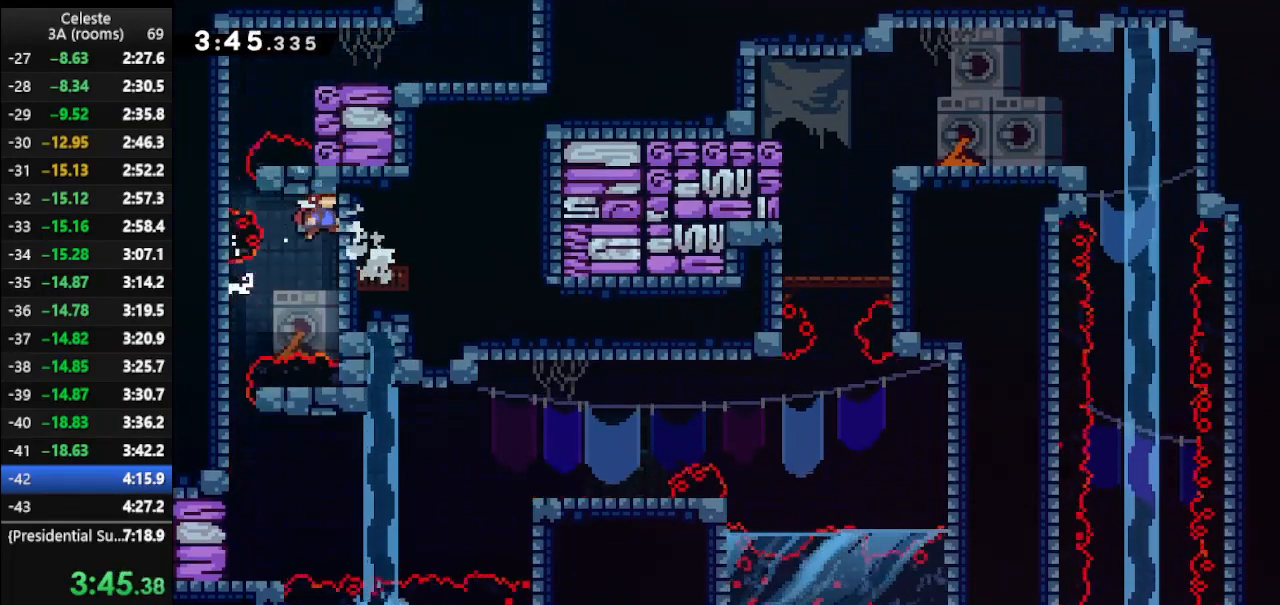
Gameplay with keyboard; each line is a JSON object with the keys held at the frame after it. "events" lists presses ("down") and releases ("up") of "climb", "climb2", "dash", "dash2", "down", "jump", "left", "right" and "up" between this image and that frame as [ms after this image, input, new state], when the widget could be followed in between. No other keys are recorded. Mouse input is not recorded. Key names are as the overlay labels them; some are game actions (e.g. jump) rather than physical keys.
{"keys": ["left", "up"], "events": [[67, "down", "down"], [200, "right", "up"], [300, "down", "up"], [333, "left", "down"], [400, "climb", "up"], [400, "jump", "down"], [400, "up", "down"], [433, "jump", "up"]]}
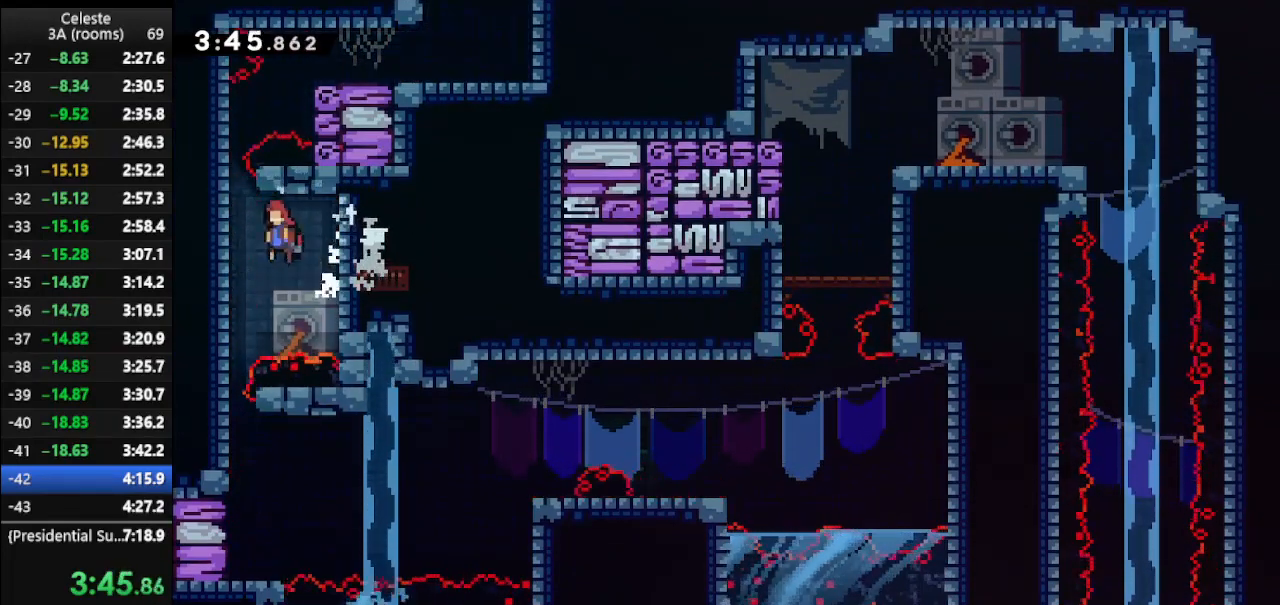
{"keys": [], "events": [[33, "up", "up"], [133, "left", "up"]]}
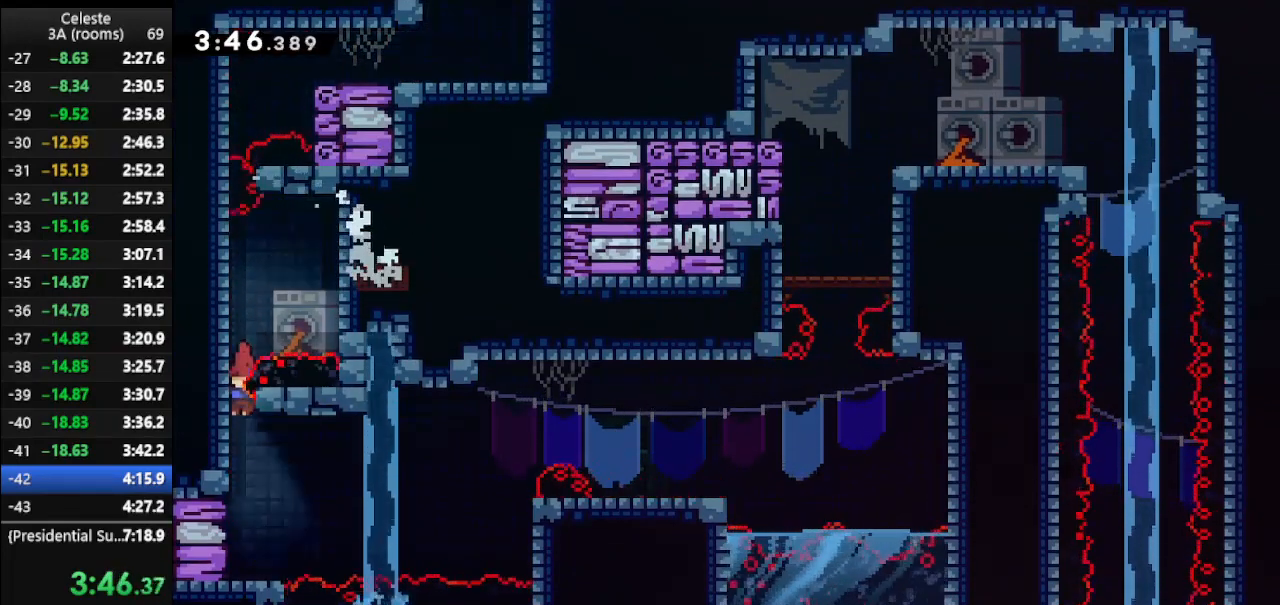
{"keys": ["right", "up"], "events": [[300, "right", "down"], [300, "up", "down"], [333, "jump", "down"], [500, "jump", "up"]]}
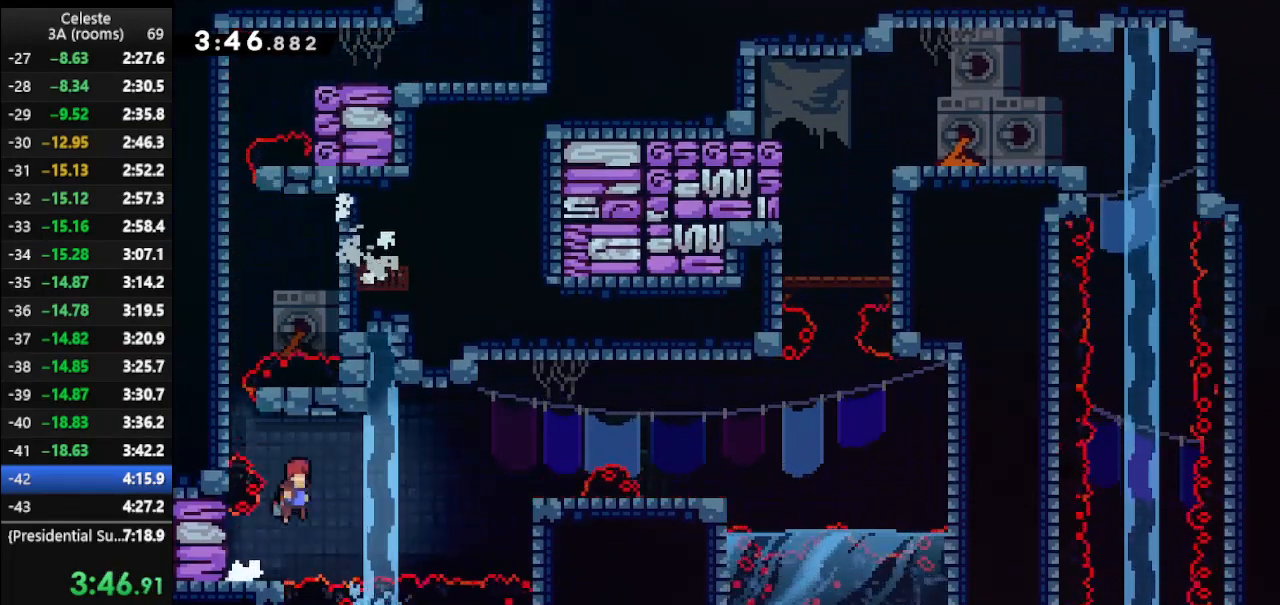
{"keys": ["right", "up"], "events": [[267, "dash", "down"], [400, "dash", "up"]]}
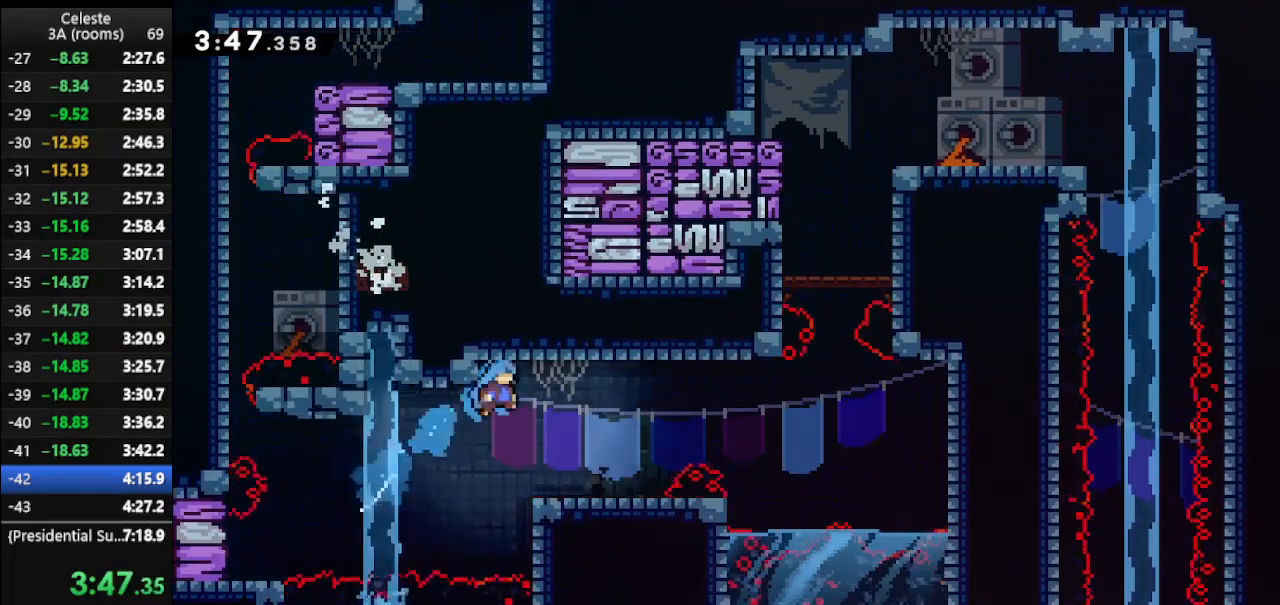
{"keys": [], "events": [[200, "right", "up"], [200, "up", "up"]]}
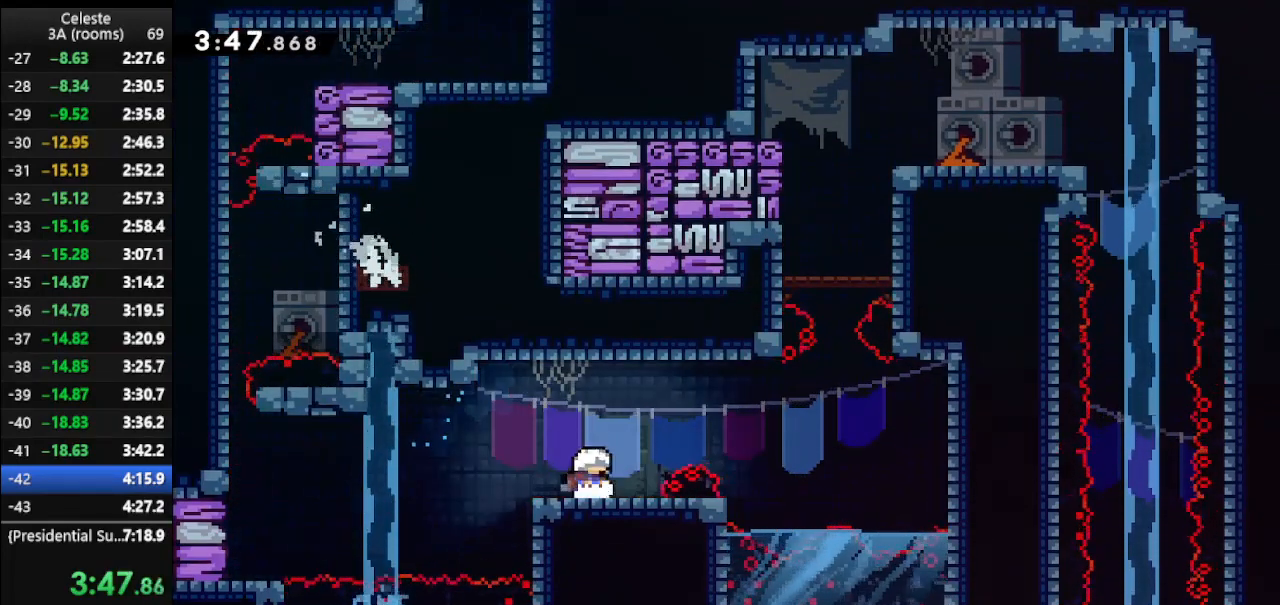
{"keys": [], "events": [[100, "jump", "down"], [100, "right", "down"], [100, "up", "down"], [233, "jump", "up"], [433, "up", "up"], [467, "right", "up"]]}
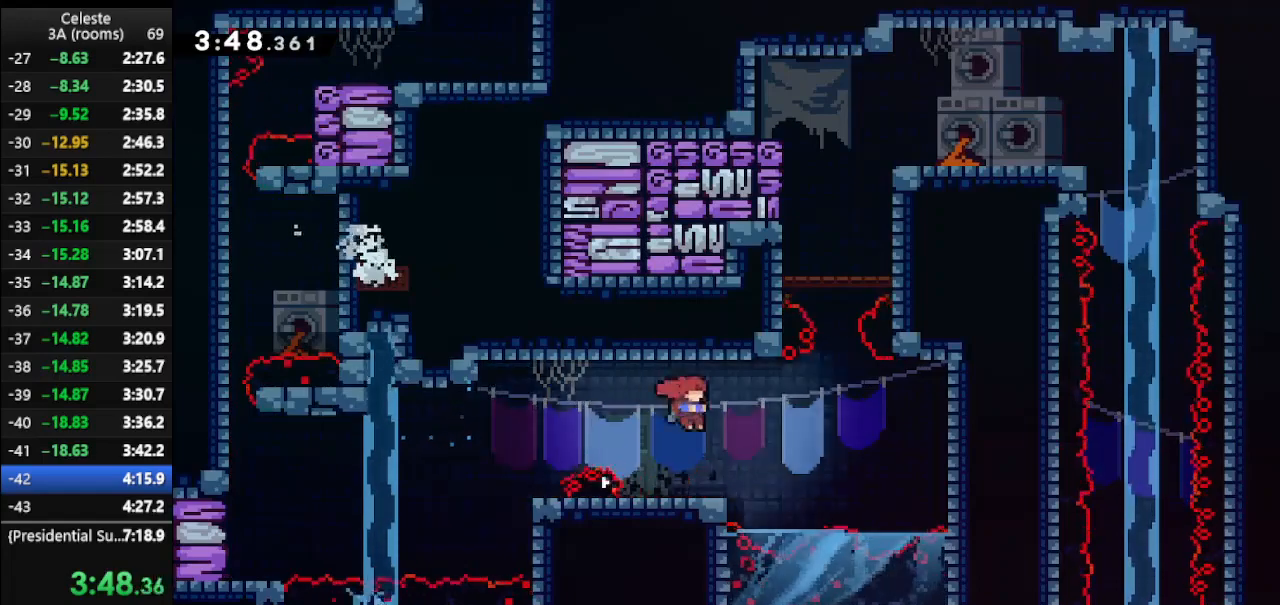
{"keys": ["jump", "right", "up"], "events": [[200, "right", "down"], [200, "up", "down"], [300, "jump", "down"]]}
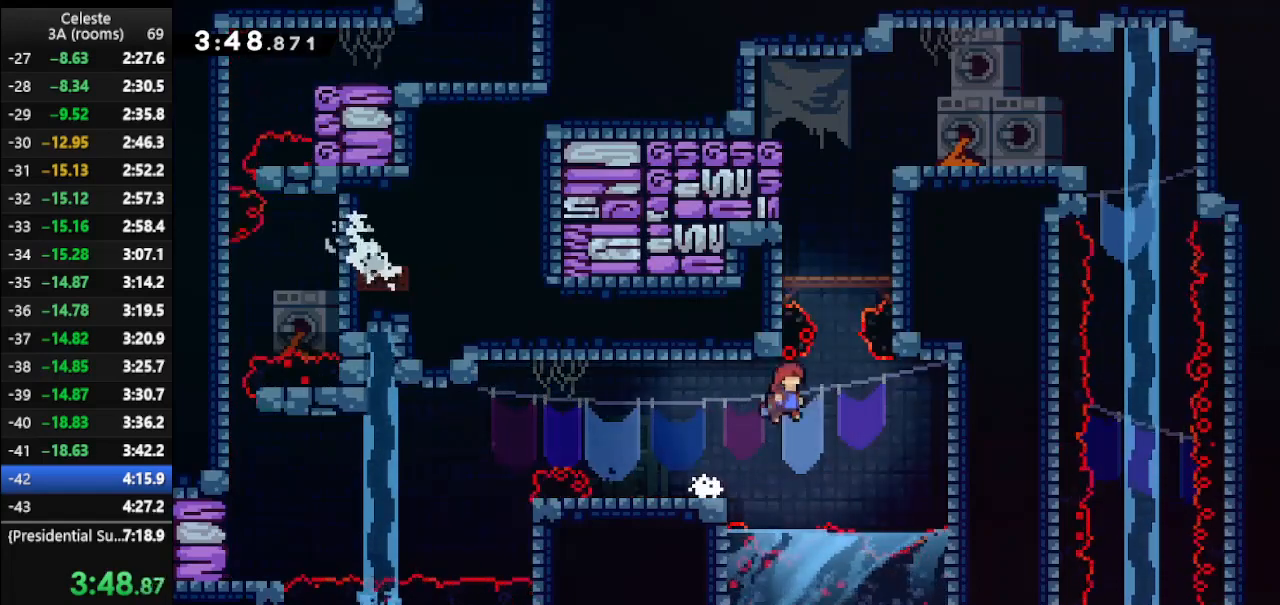
{"keys": [], "events": [[33, "jump", "up"], [133, "right", "up"], [167, "dash", "down"], [300, "dash", "up"], [467, "up", "up"]]}
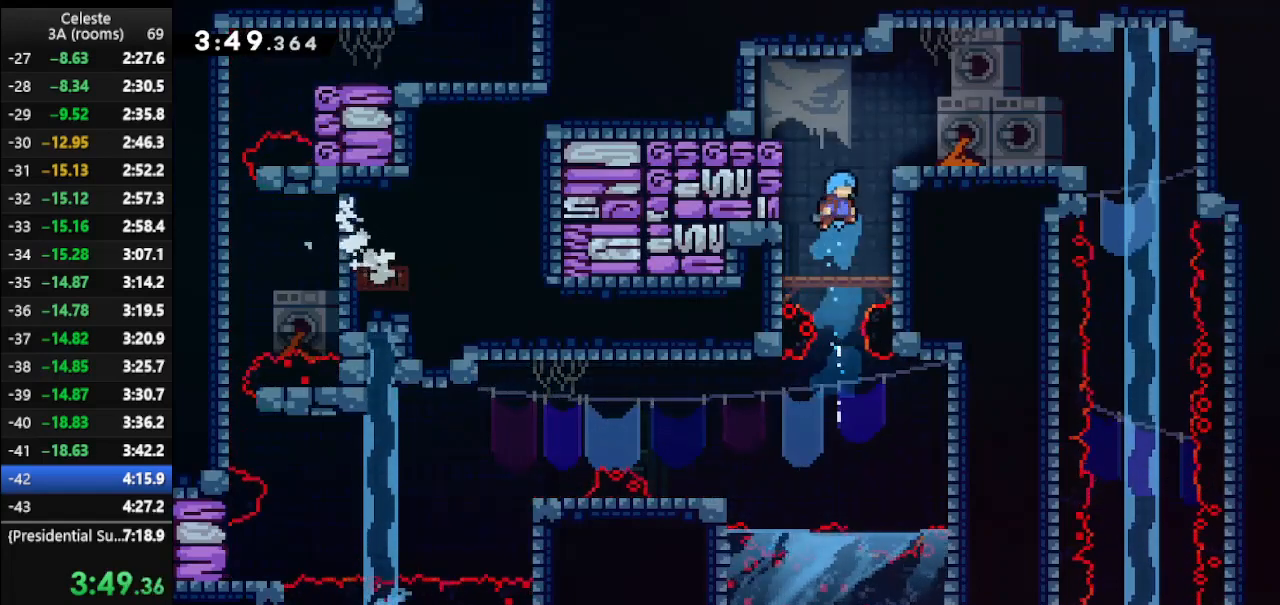
{"keys": ["dash", "right", "up"], "events": [[167, "left", "down"], [267, "jump", "down"], [333, "left", "up"], [367, "right", "down"], [367, "up", "down"], [433, "jump", "up"], [467, "dash", "down"]]}
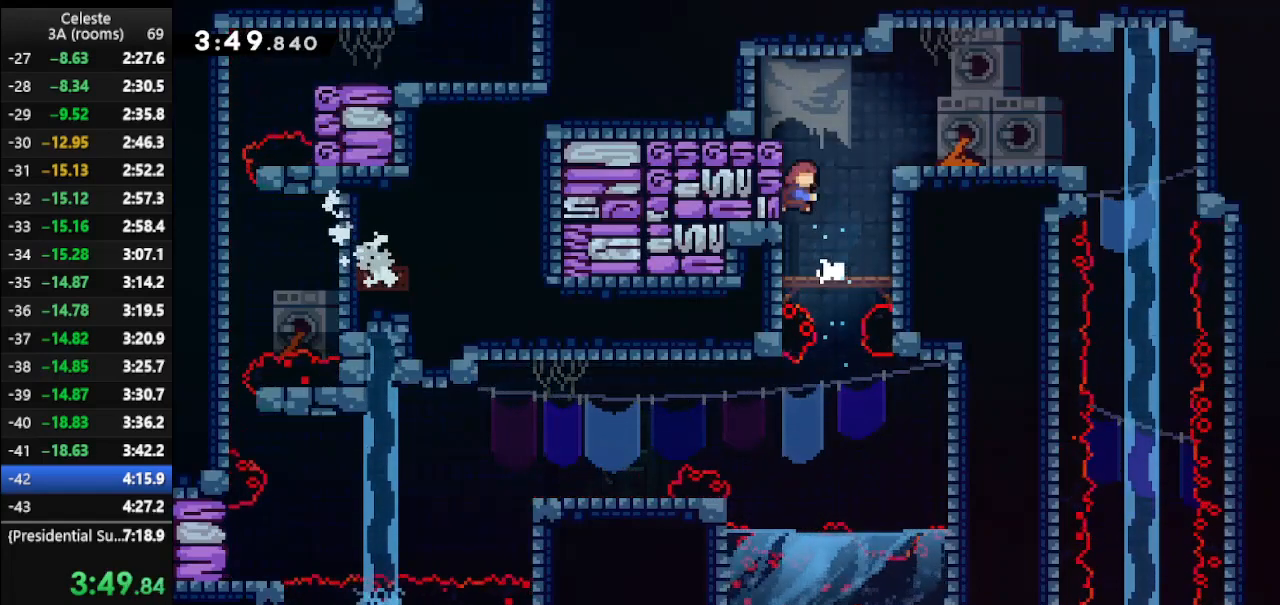
{"keys": ["right"], "events": [[167, "dash", "up"], [200, "up", "up"]]}
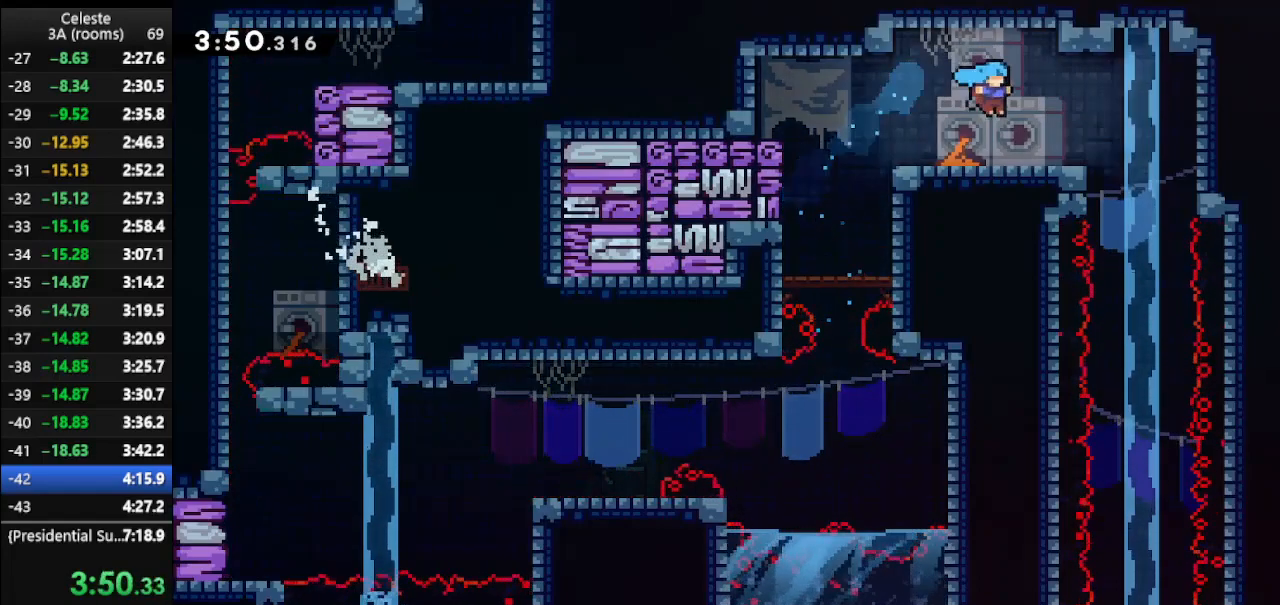
{"keys": ["dash", "down"], "events": [[367, "down", "down"], [400, "right", "up"], [500, "dash", "down"]]}
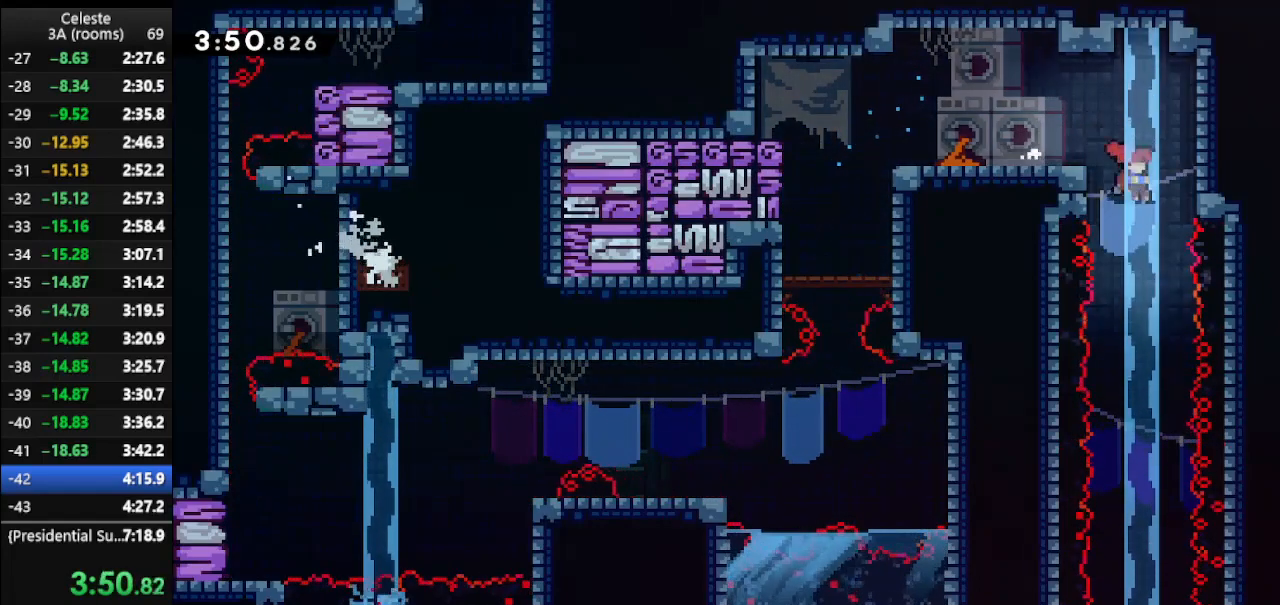
{"keys": ["down"], "events": [[133, "dash", "up"]]}
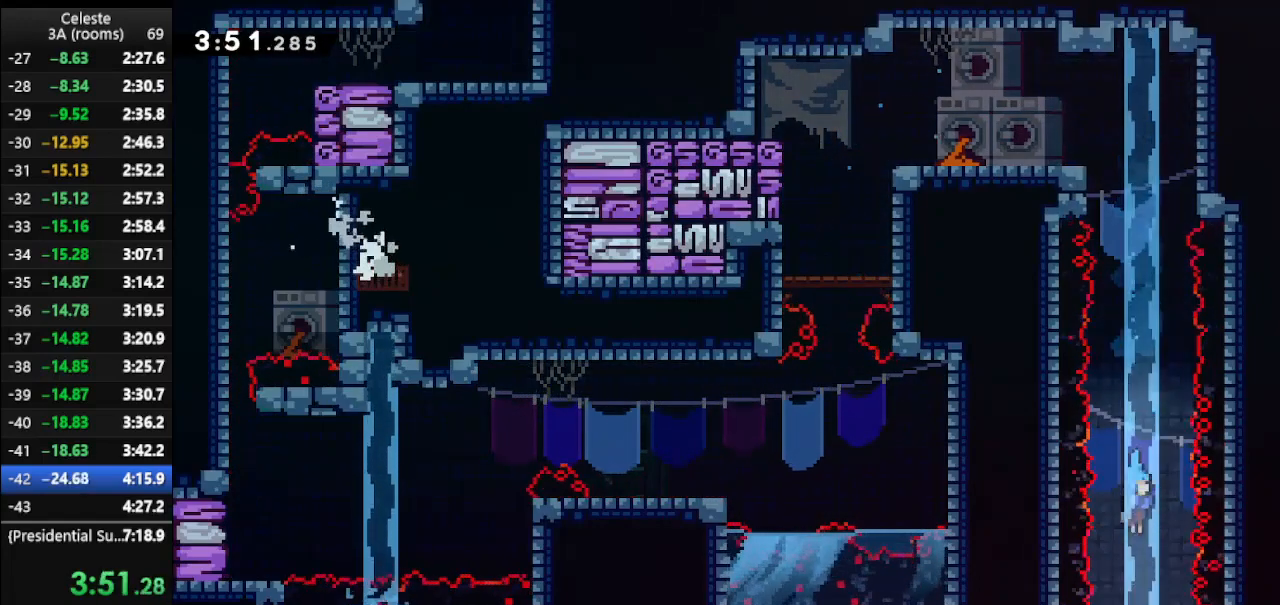
{"keys": ["down"], "events": []}
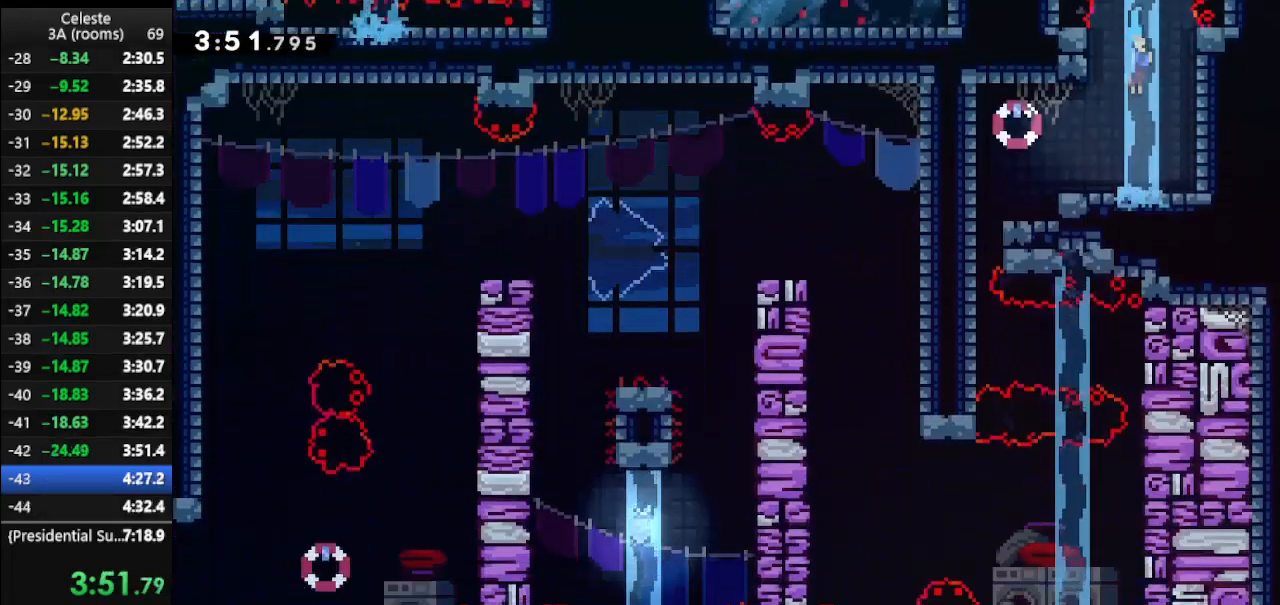
{"keys": ["left"], "events": [[267, "down", "up"], [267, "left", "down"]]}
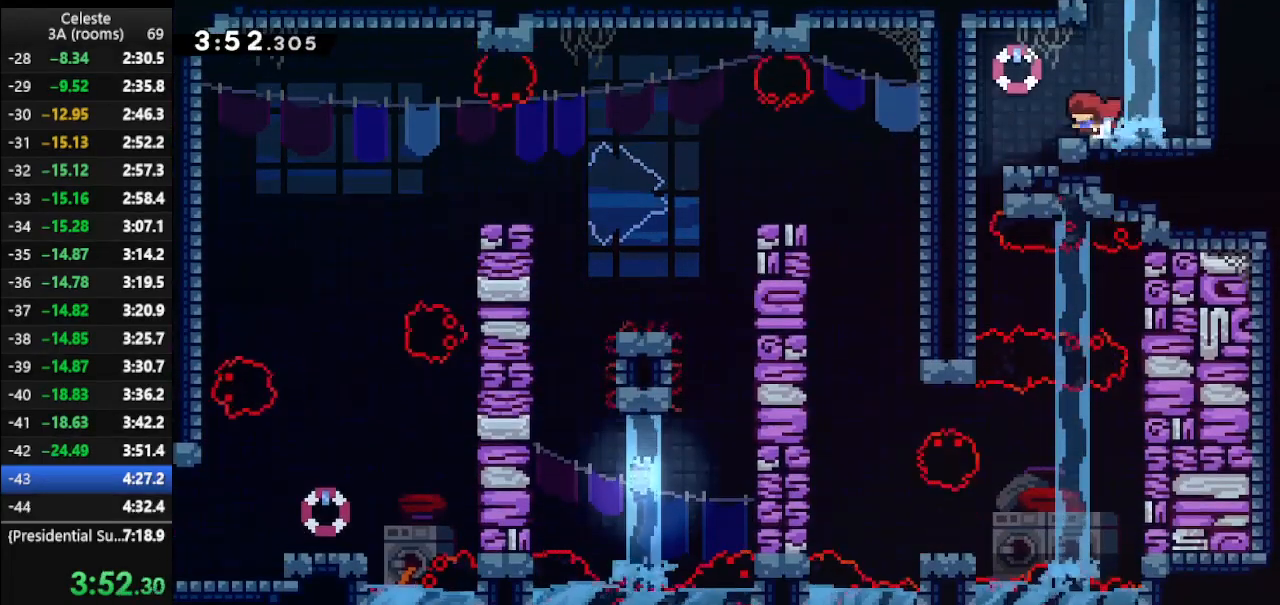
{"keys": ["climb", "down"], "events": [[367, "down", "down"], [433, "climb", "down"], [433, "left", "up"]]}
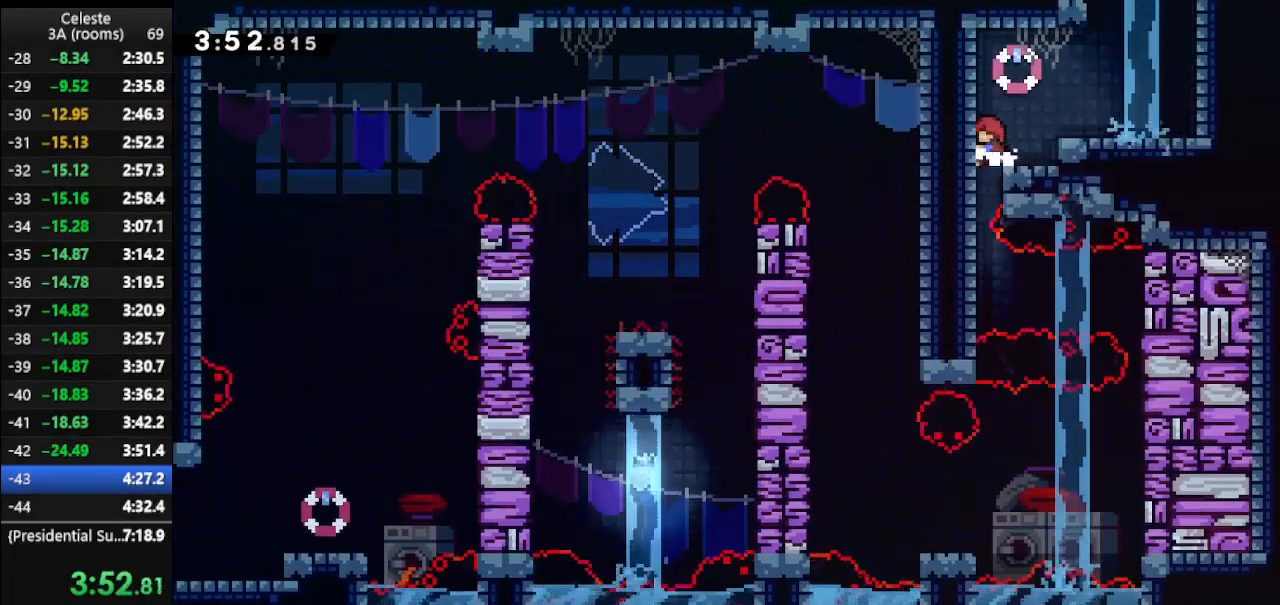
{"keys": ["climb", "down", "right"], "events": [[500, "right", "down"]]}
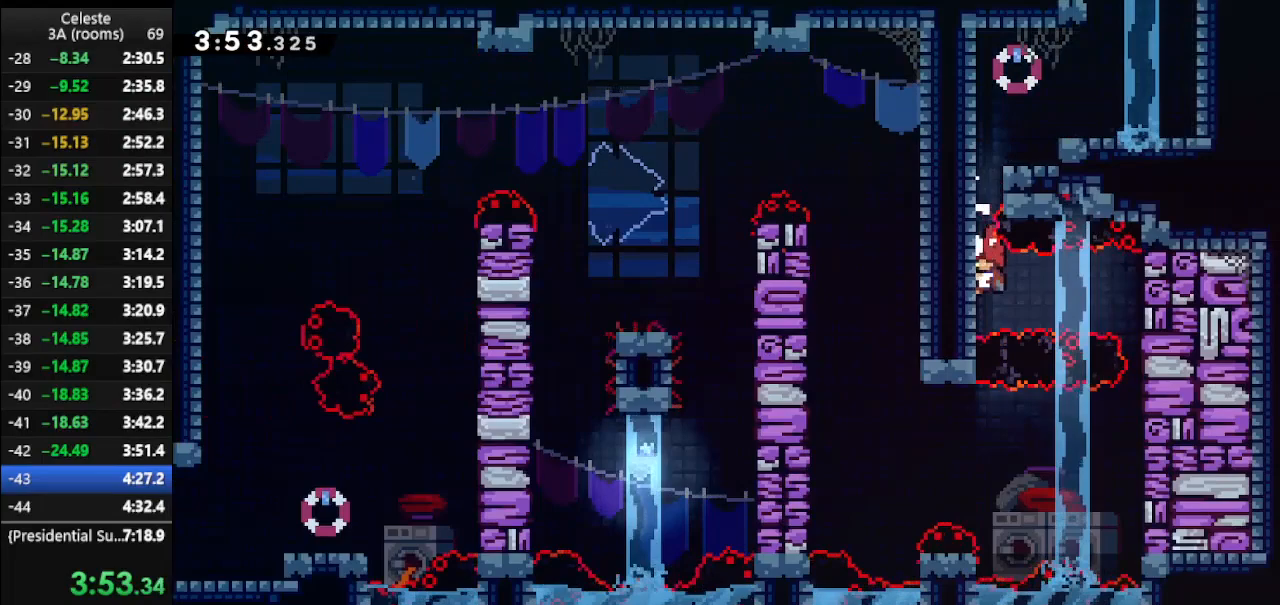
{"keys": ["climb", "down"], "events": [[33, "down", "up"], [67, "dash2", "down"], [300, "dash2", "up"], [367, "down", "down"], [400, "right", "up"]]}
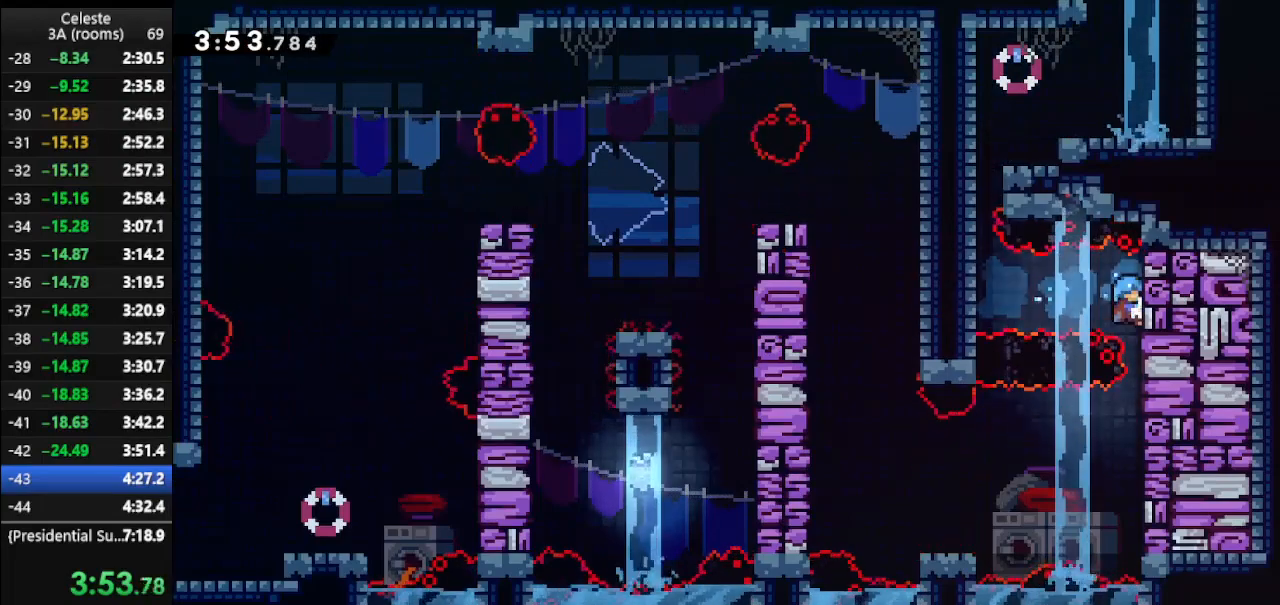
{"keys": ["climb", "down"], "events": []}
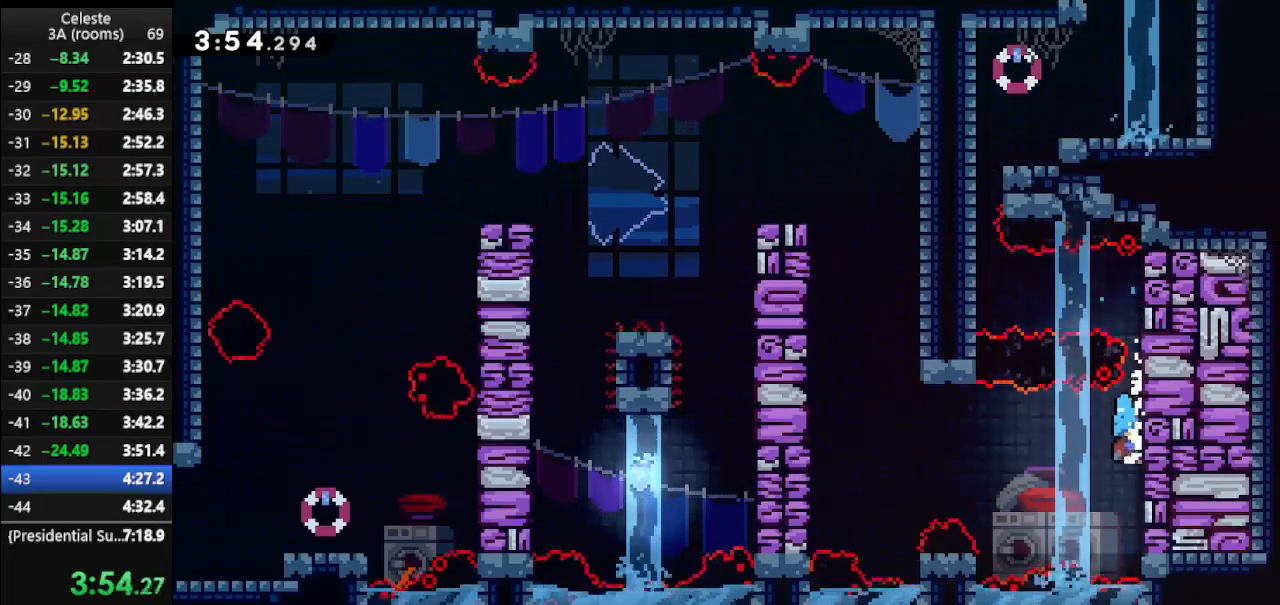
{"keys": ["climb"], "events": [[167, "down", "up"]]}
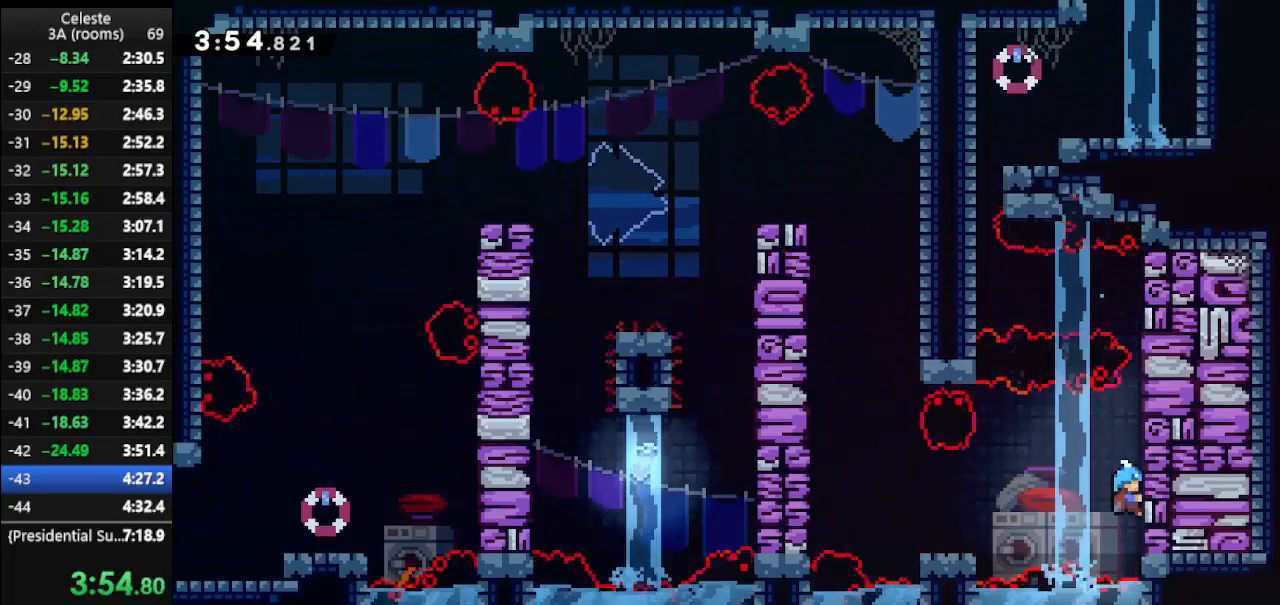
{"keys": ["climb"], "events": []}
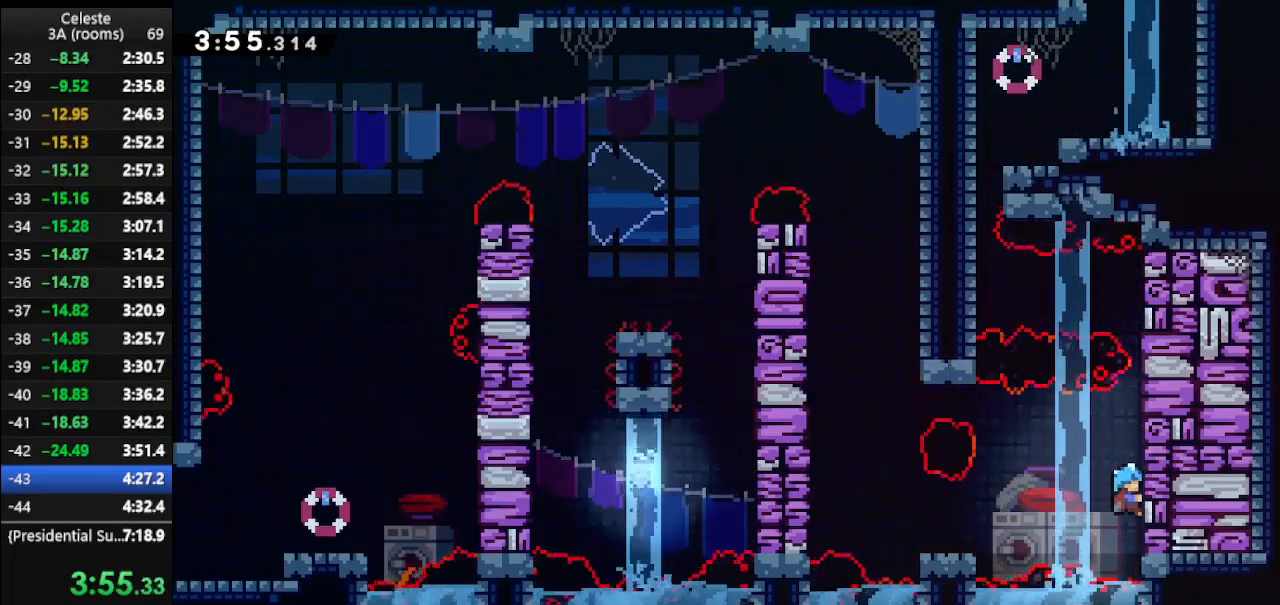
{"keys": ["left", "up"], "events": [[267, "left", "down"], [267, "up", "down"], [333, "jump", "down"], [367, "climb", "up"], [433, "jump", "up"]]}
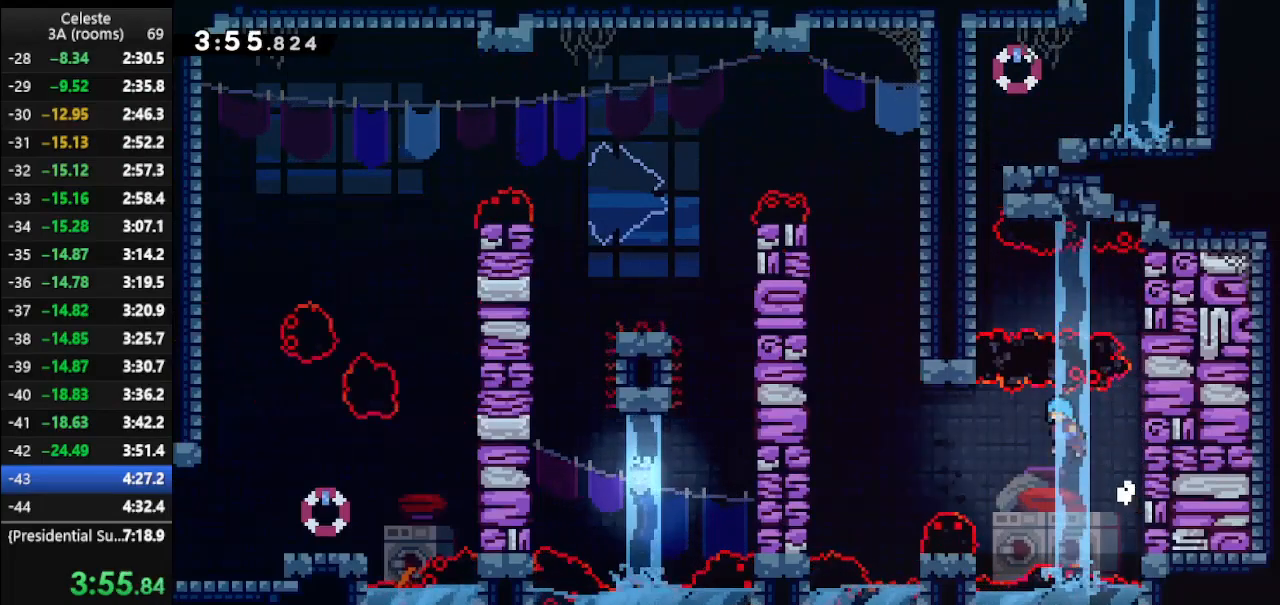
{"keys": ["jump", "left", "up"], "events": [[67, "left", "up"], [67, "up", "up"], [100, "left", "down"], [100, "up", "down"], [467, "jump", "down"]]}
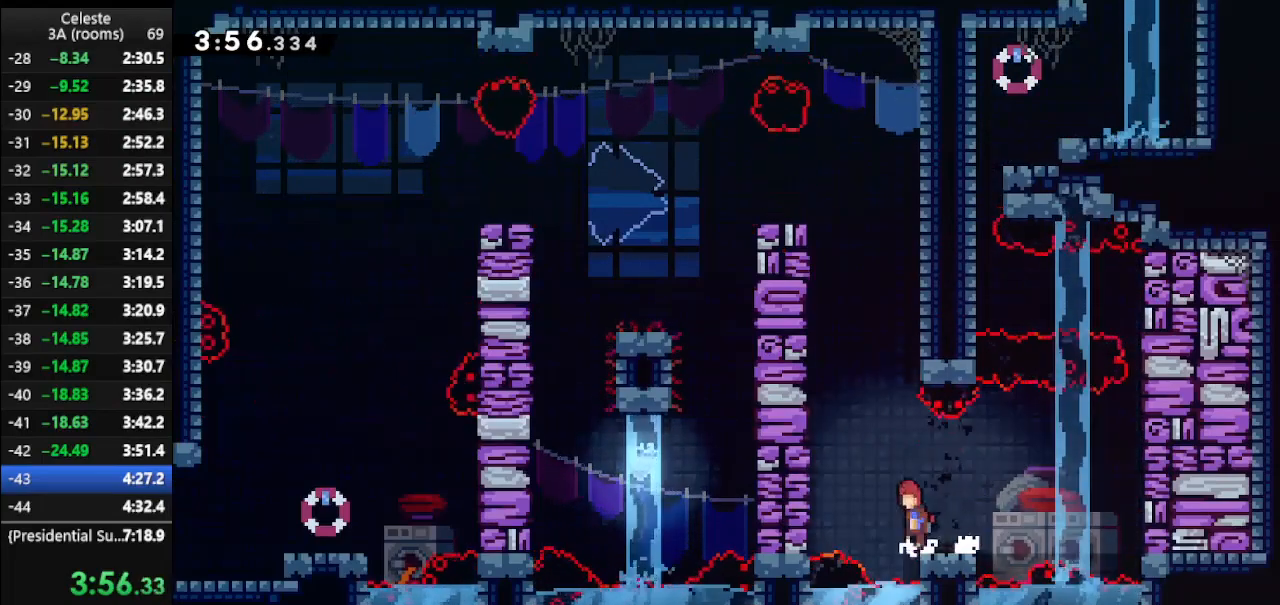
{"keys": ["climb", "left", "up"], "events": [[67, "jump", "up"], [133, "dash", "down"], [267, "climb", "down"], [267, "dash", "up"]]}
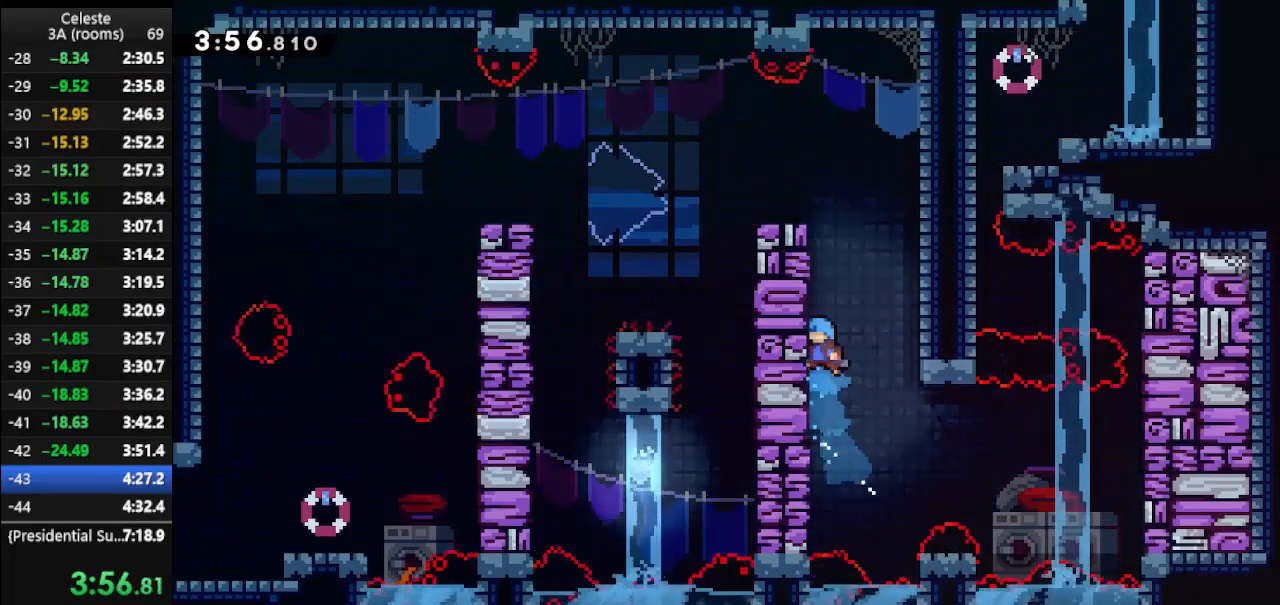
{"keys": ["climb", "right", "up"], "events": [[333, "left", "up"], [367, "up", "up"], [467, "up", "down"], [500, "right", "down"]]}
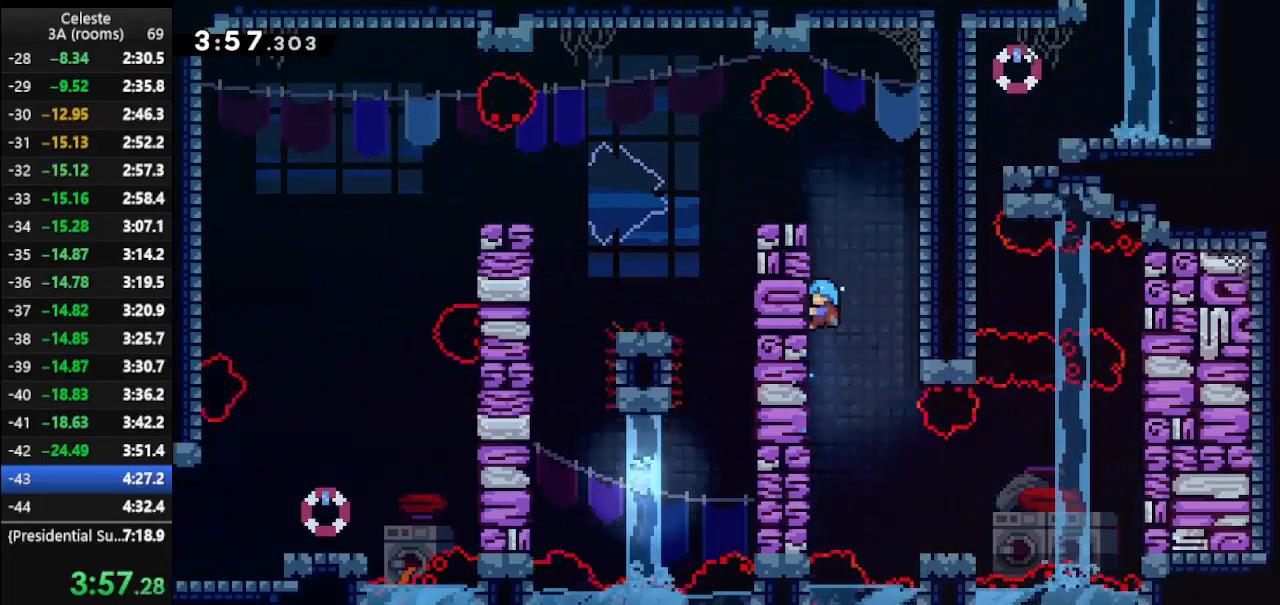
{"keys": ["climb", "jump", "left", "up"], "events": [[67, "jump", "down"], [300, "jump", "up"], [333, "right", "up"], [433, "left", "down"], [500, "jump", "down"]]}
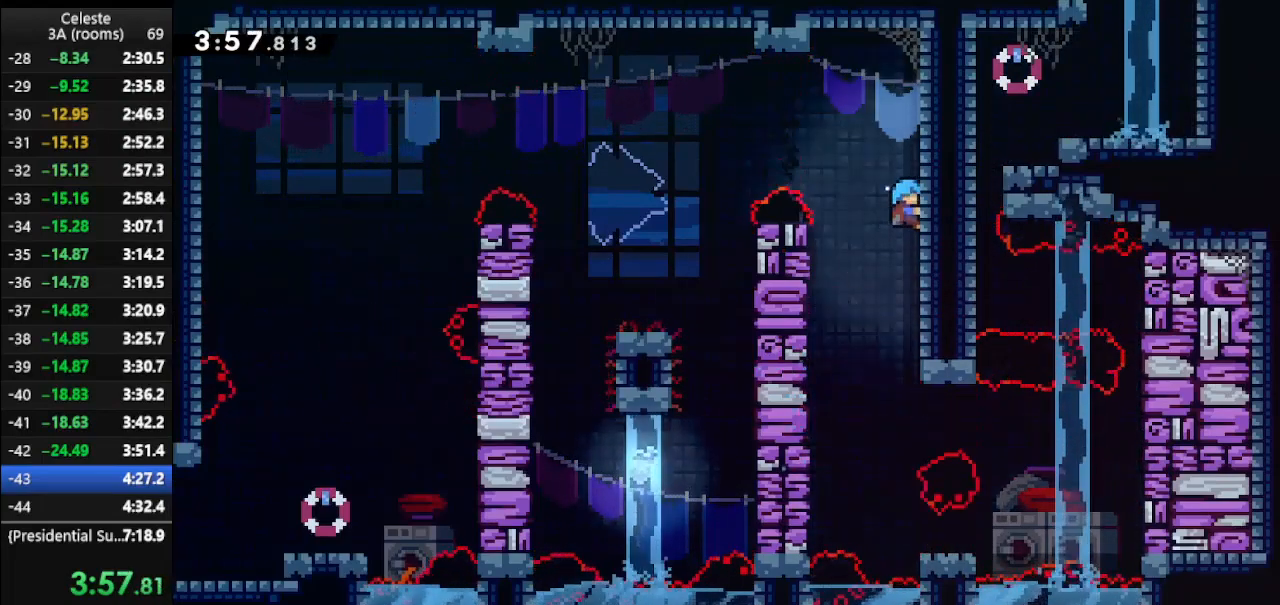
{"keys": ["climb", "jump", "left", "up"], "events": []}
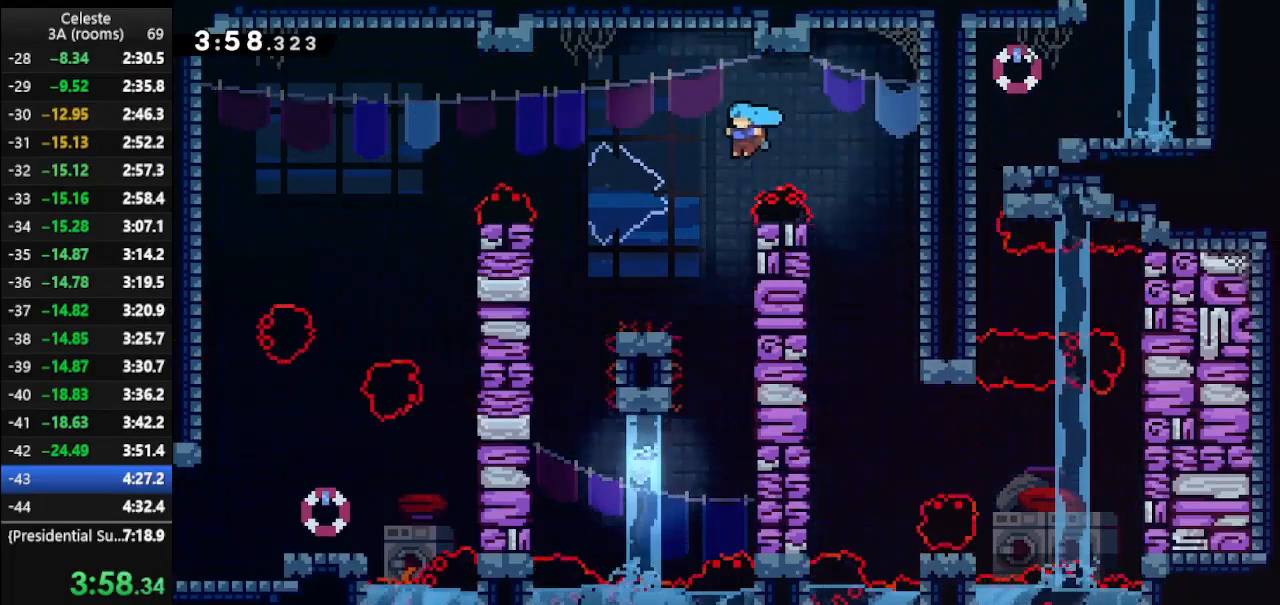
{"keys": ["jump", "left", "up"], "events": [[100, "jump", "up"], [133, "climb", "up"], [233, "up", "up"], [267, "left", "up"], [367, "left", "down"], [433, "jump", "down"], [433, "up", "down"]]}
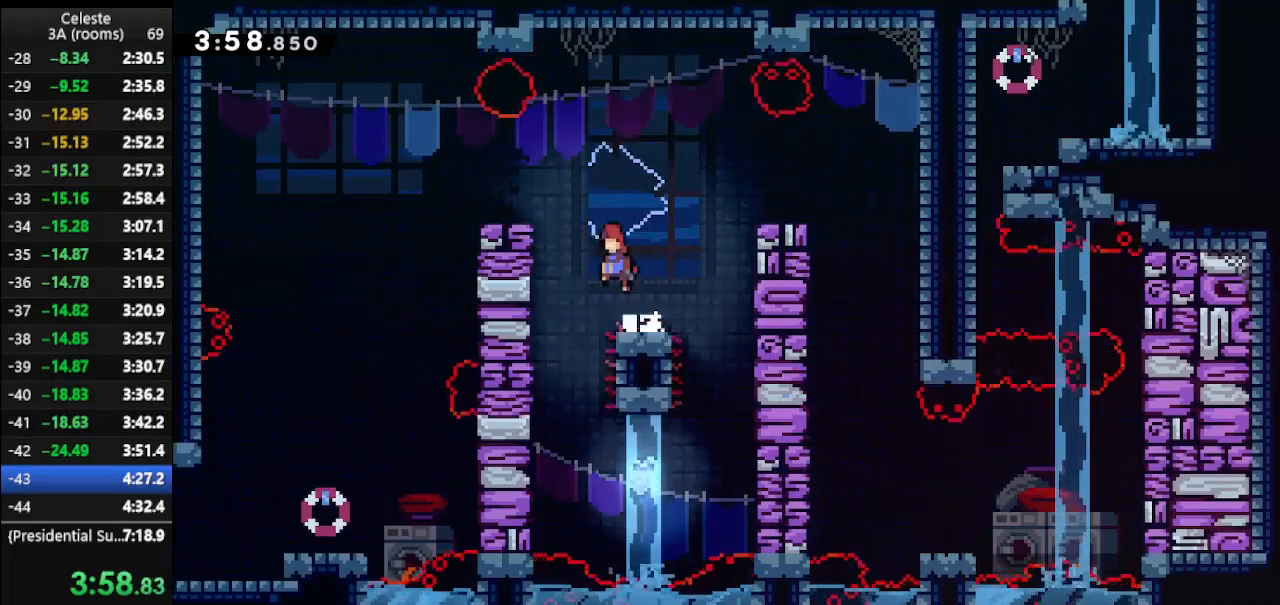
{"keys": ["climb"], "events": [[67, "climb", "down"], [67, "jump", "up"], [300, "up", "up"], [333, "left", "up"]]}
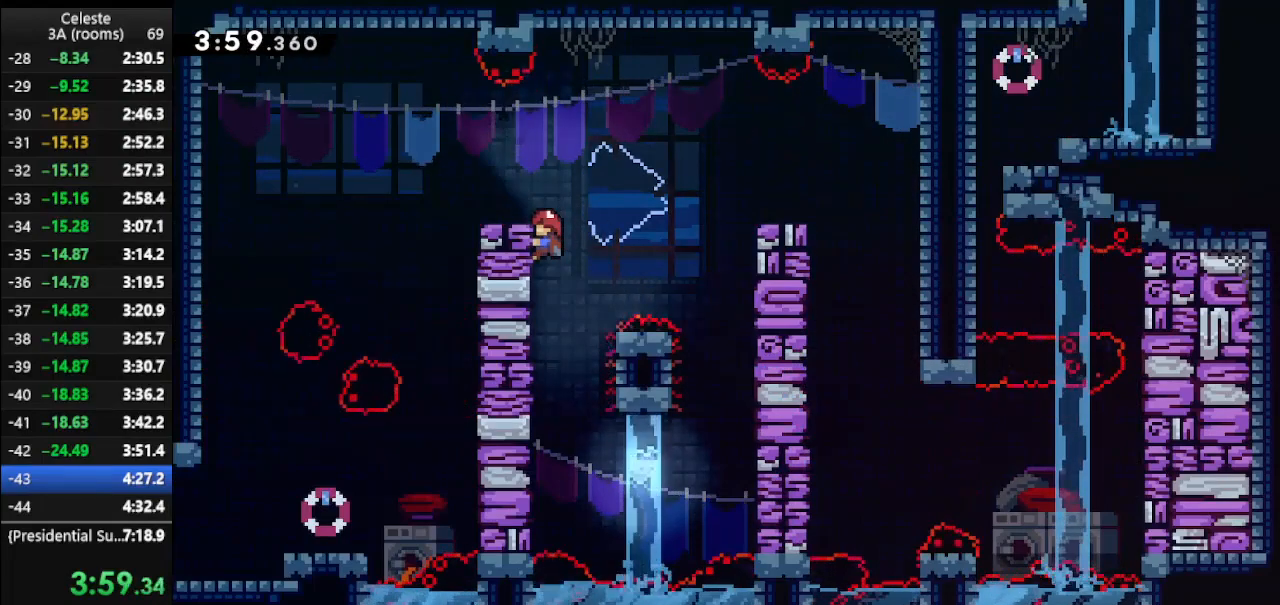
{"keys": ["left", "up"], "events": [[233, "right", "down"], [300, "jump", "down"], [400, "up", "down"], [467, "climb", "up"], [467, "jump", "up"], [467, "left", "down"], [467, "right", "up"]]}
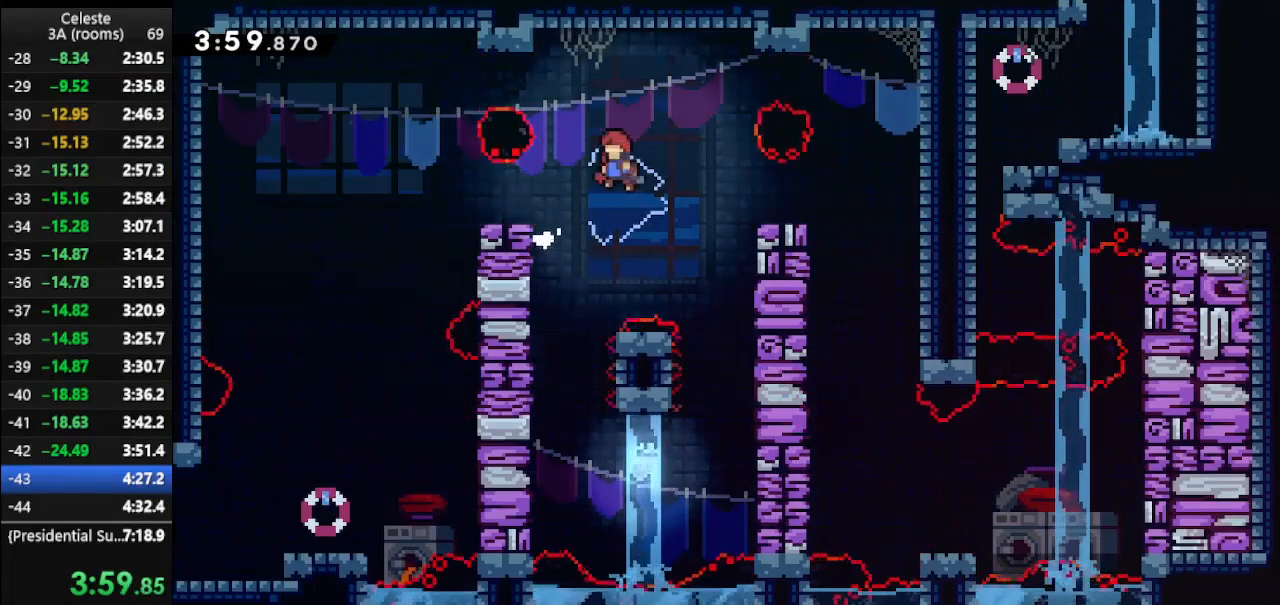
{"keys": ["left", "up"], "events": [[100, "dash", "down"], [233, "dash", "up"]]}